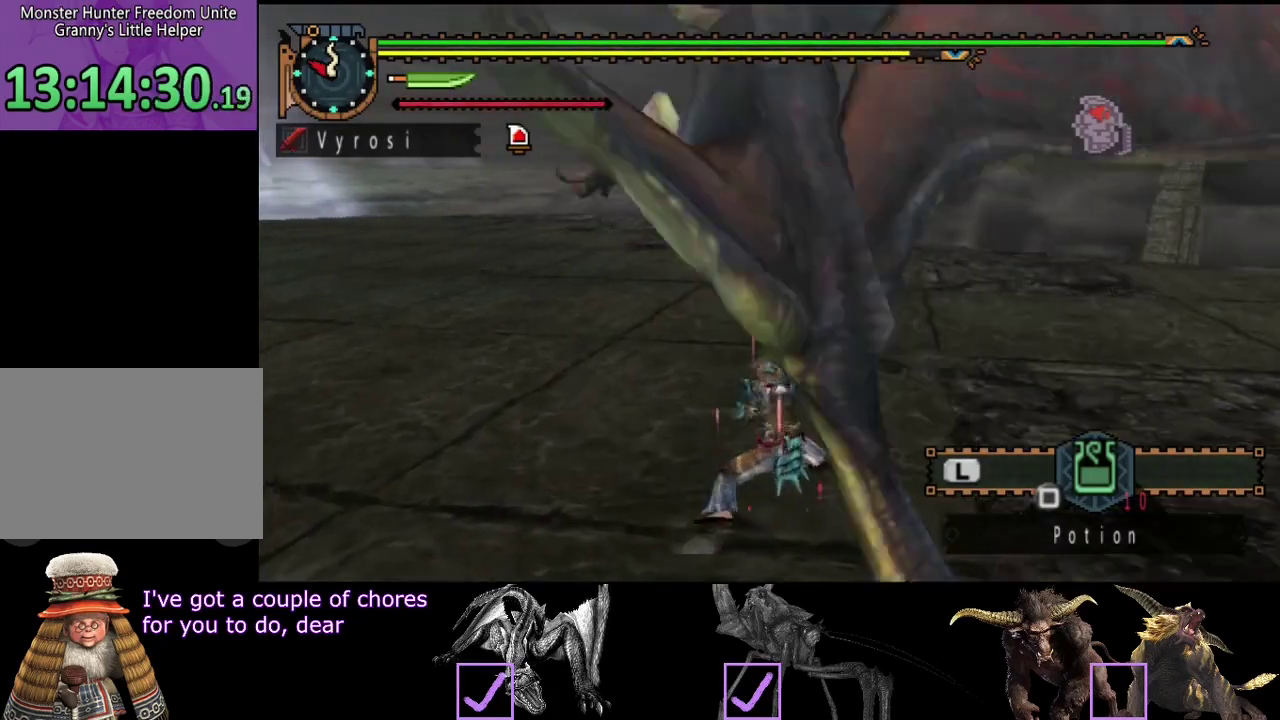
Gameplay with a controller (PlayStation layout); each line is a JSON object with the inputs held at the frame after it. "events" lists button and stick changes between this image and that frame as [ms after this image, input, new state], when the widget could be followed in between. Not read: L3 R3.
{"buttons": [], "left_stick": "center", "right_stick": "center", "events": [[17, "CIRCLE", "down"], [117, "TRIANGLE", "up"], [183, "TRIANGLE", "down"], [250, "TRIANGLE", "up"], [283, "CIRCLE", "up"], [350, "CIRCLE", "down"], [350, "TRIANGLE", "down"], [450, "CIRCLE", "up"], [450, "TRIANGLE", "up"]]}
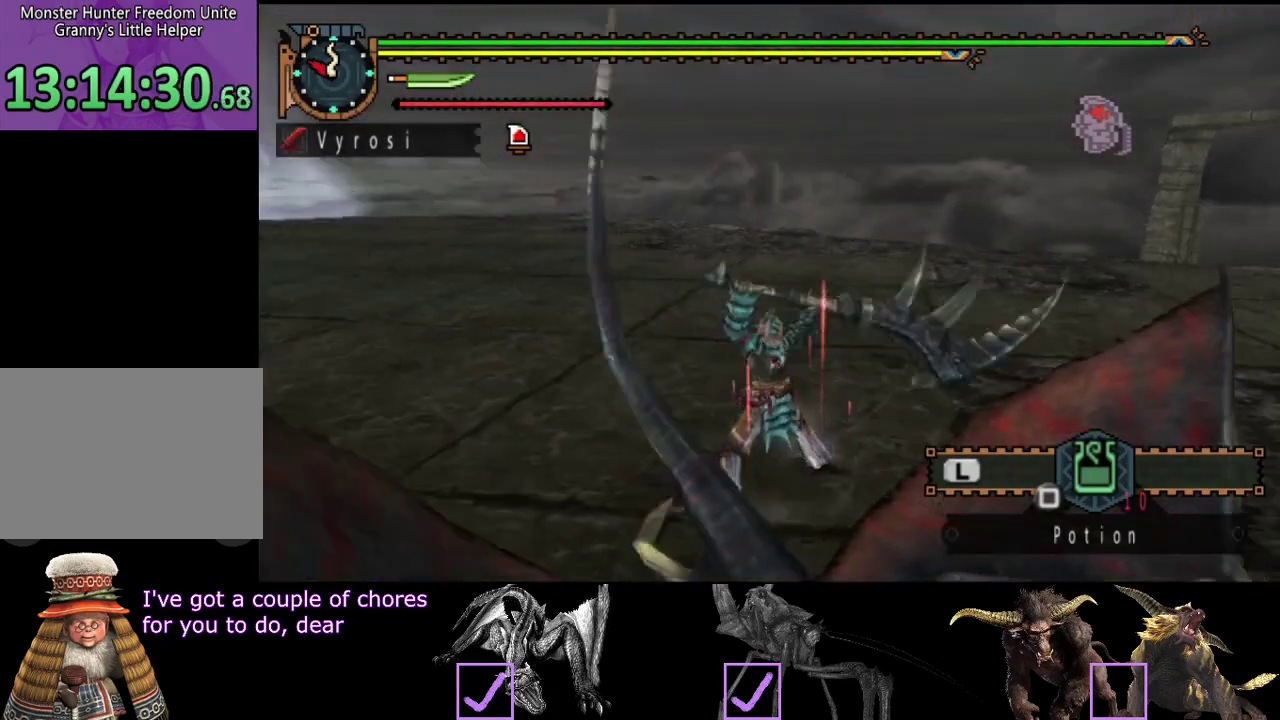
{"buttons": [], "left_stick": "center", "right_stick": "center", "events": [[17, "CIRCLE", "down"], [17, "TRIANGLE", "down"], [117, "CIRCLE", "up"], [117, "TRIANGLE", "up"], [183, "CIRCLE", "down"], [183, "TRIANGLE", "down"], [317, "CIRCLE", "up"], [317, "TRIANGLE", "up"]]}
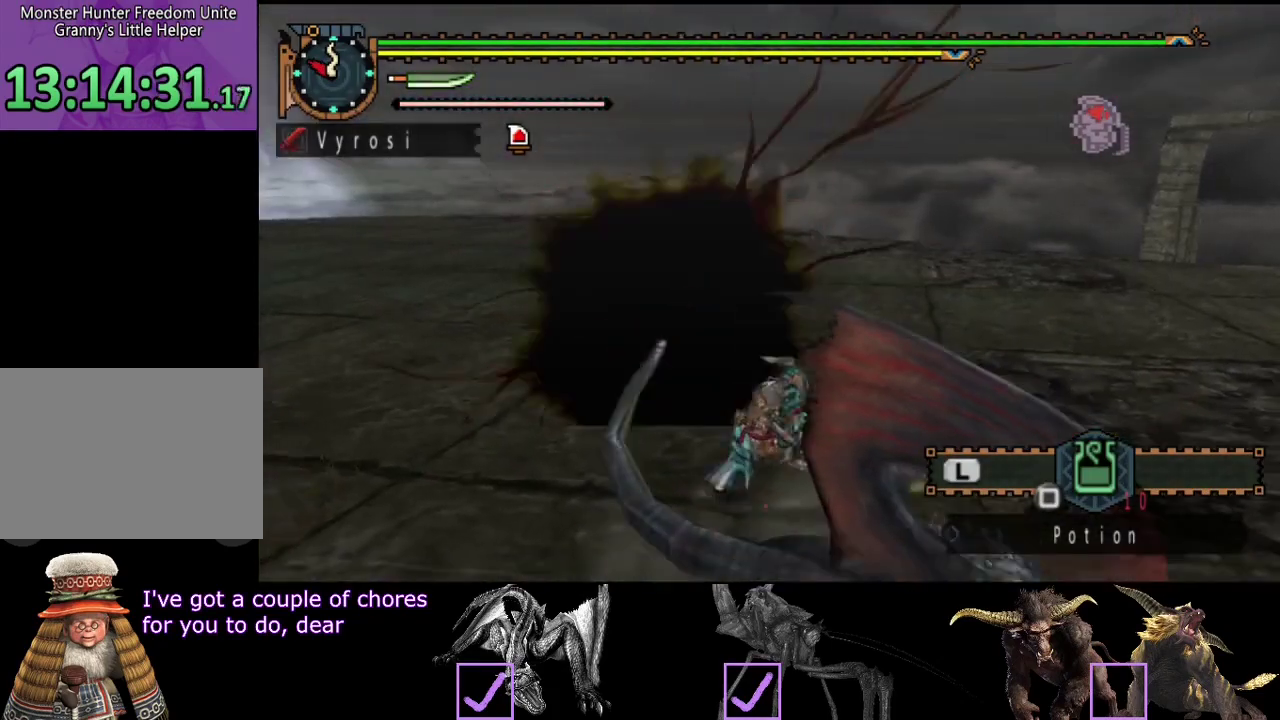
{"buttons": [], "left_stick": "center", "right_stick": "center", "events": [[83, "right_stick", "right"], [467, "right_stick", "center"]]}
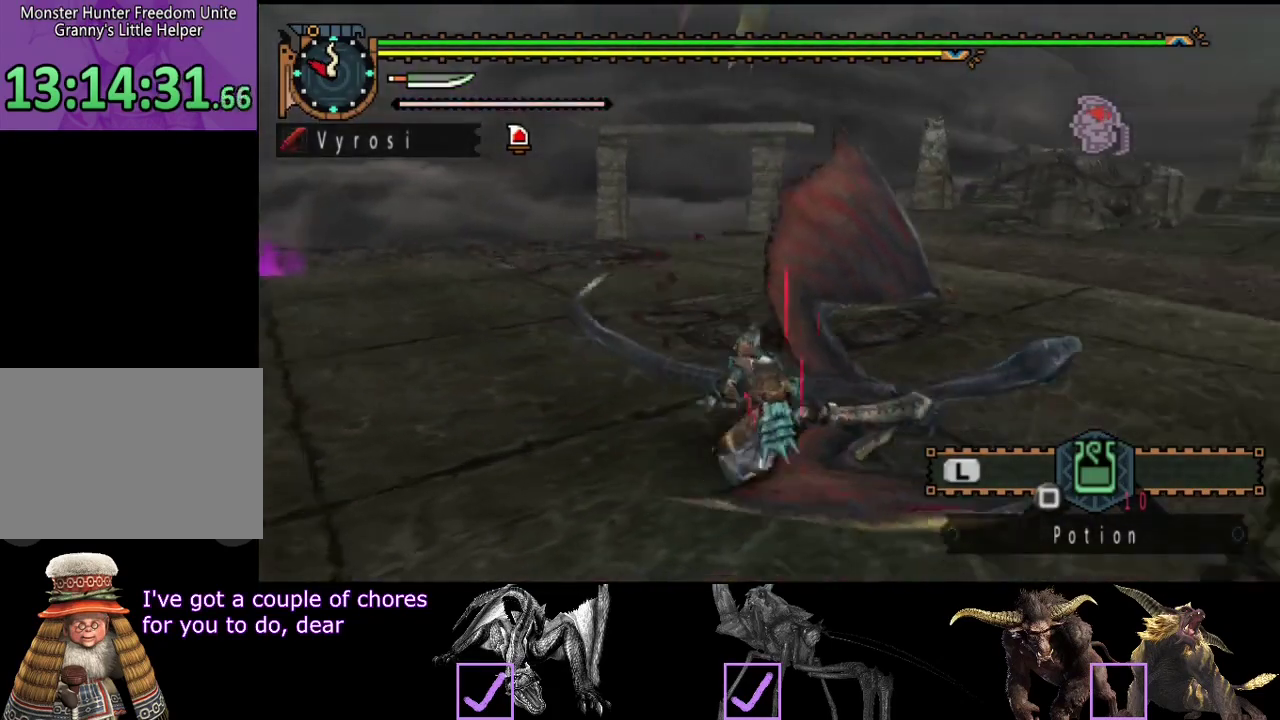
{"buttons": [], "left_stick": "up", "right_stick": "left", "events": [[100, "left_stick", "up"], [433, "right_stick", "left"]]}
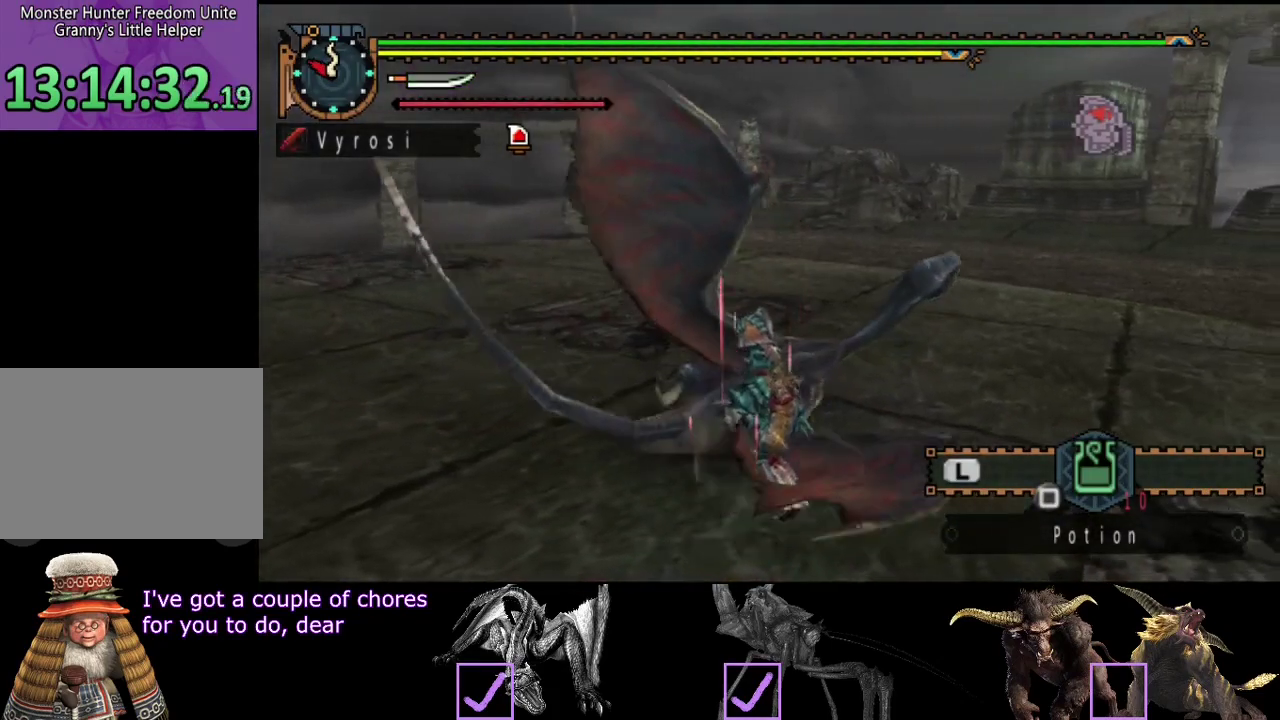
{"buttons": [], "left_stick": "up-right", "right_stick": "center", "events": [[100, "left_stick", "up-right"], [300, "right_stick", "center"]]}
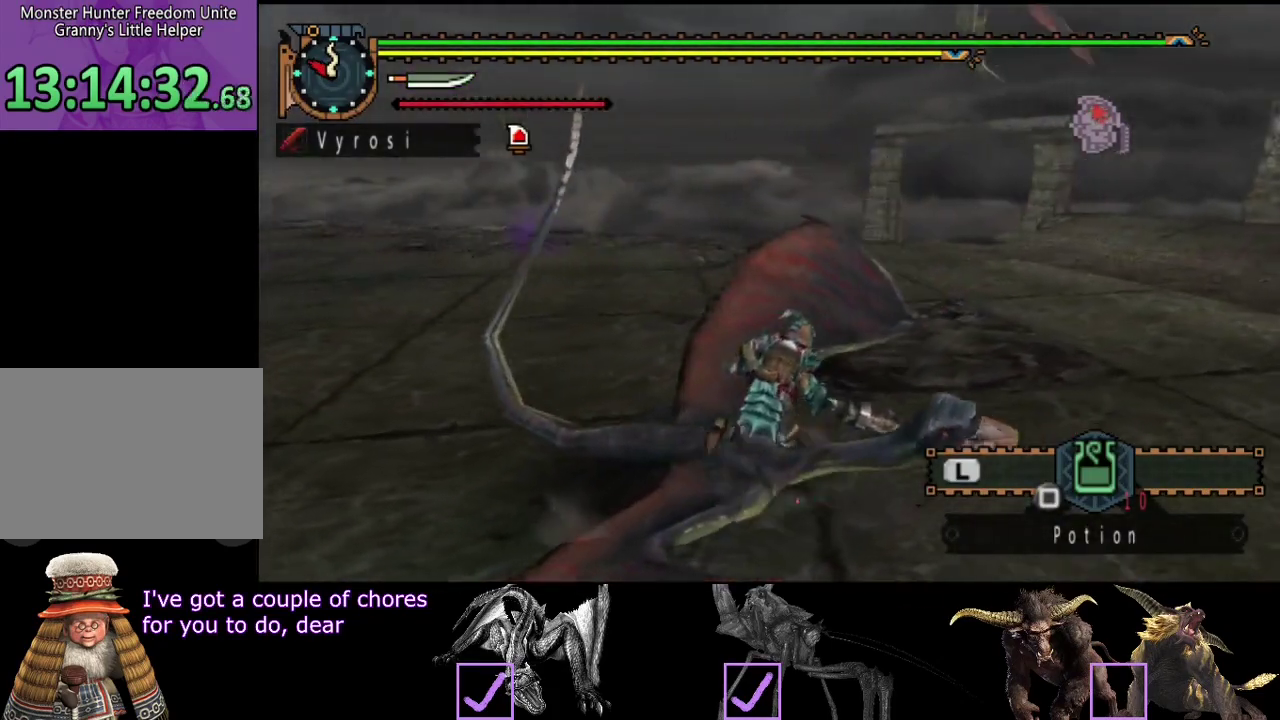
{"buttons": [], "left_stick": "up-right", "right_stick": "center", "events": []}
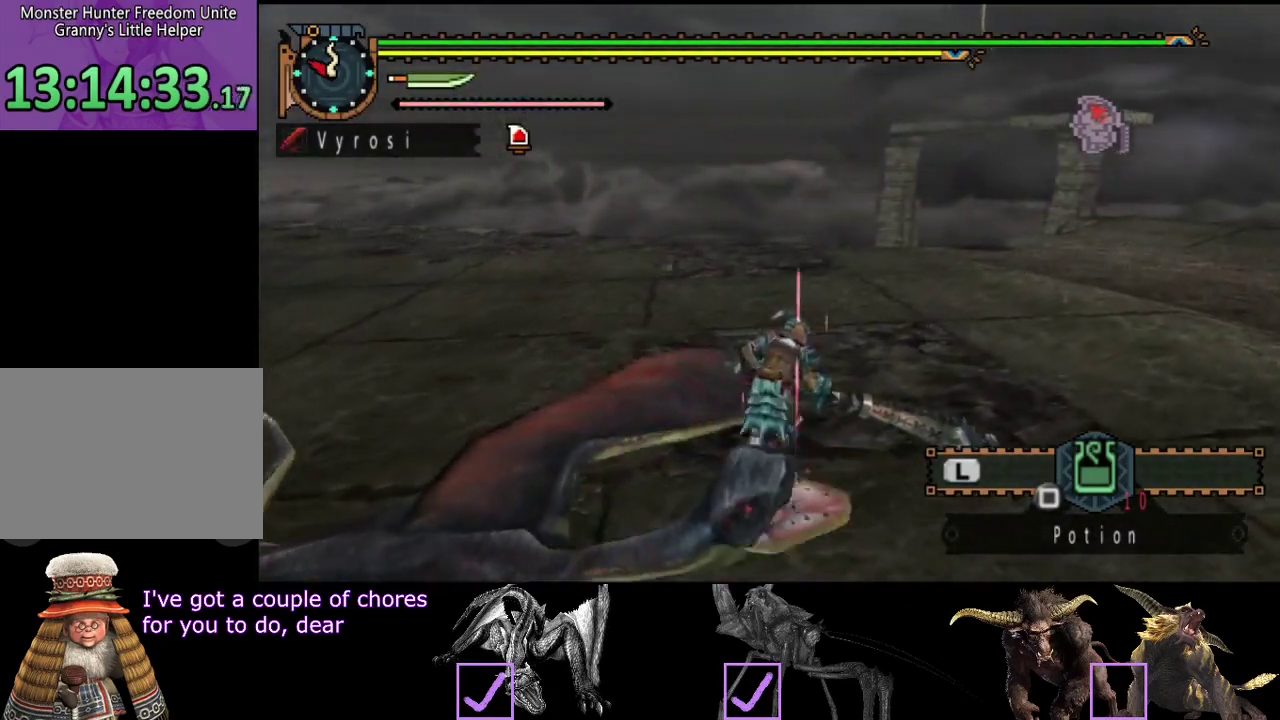
{"buttons": [], "left_stick": "up-left", "right_stick": "left", "events": [[50, "left_stick", "up"], [83, "right_stick", "left"], [183, "left_stick", "up-left"]]}
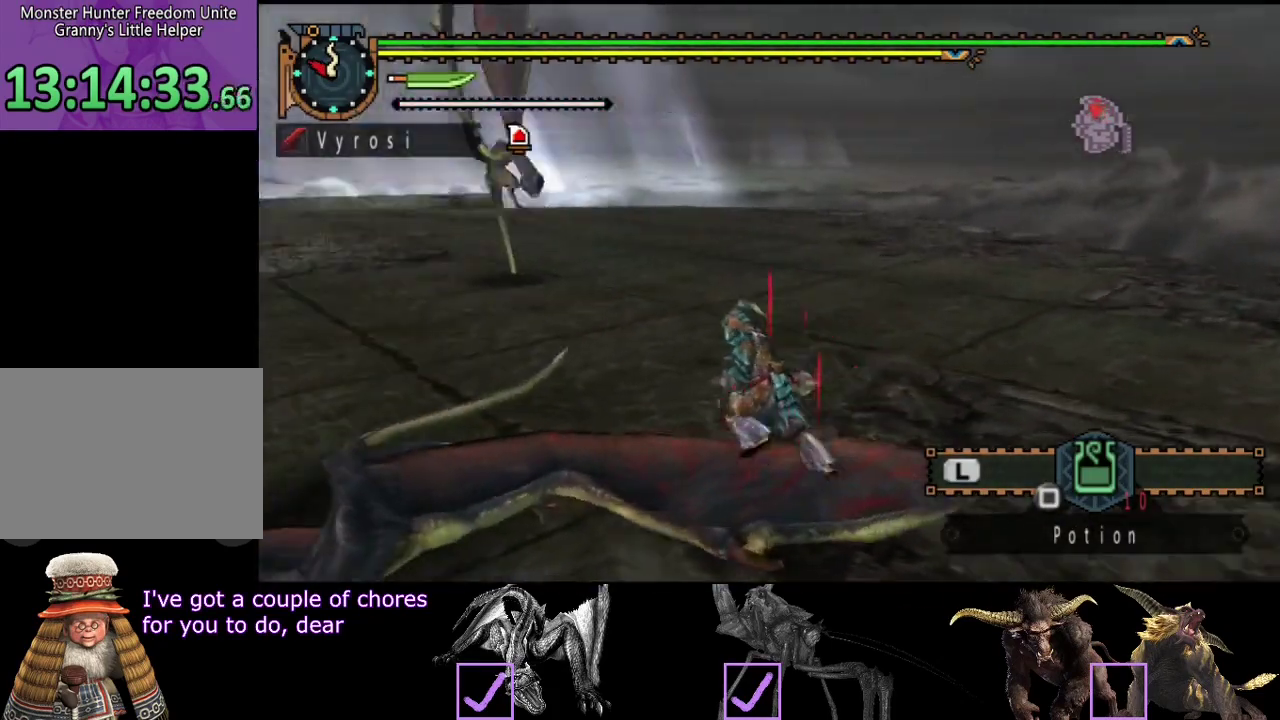
{"buttons": [], "left_stick": "up", "right_stick": "center", "events": [[183, "right_stick", "center"], [250, "left_stick", "up"]]}
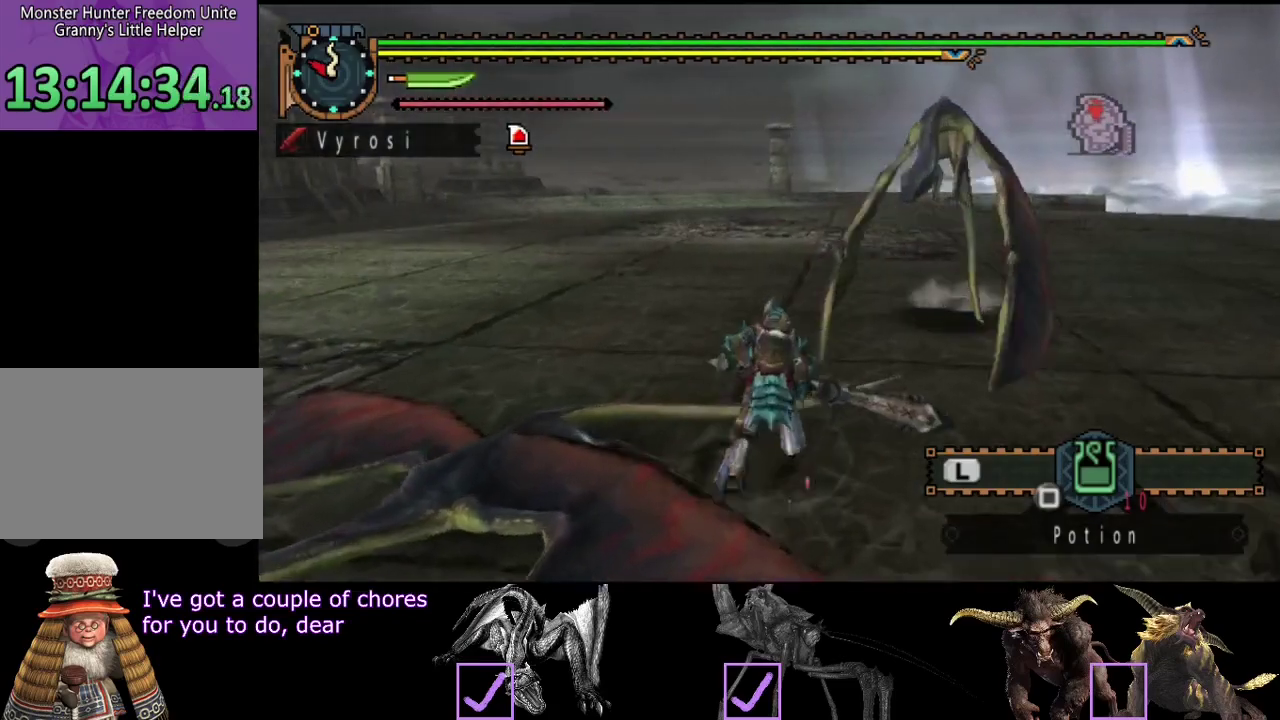
{"buttons": [], "left_stick": "up-right", "right_stick": "right", "events": [[167, "TRIANGLE", "down"], [233, "TRIANGLE", "up"], [367, "left_stick", "up-right"], [433, "right_stick", "right"]]}
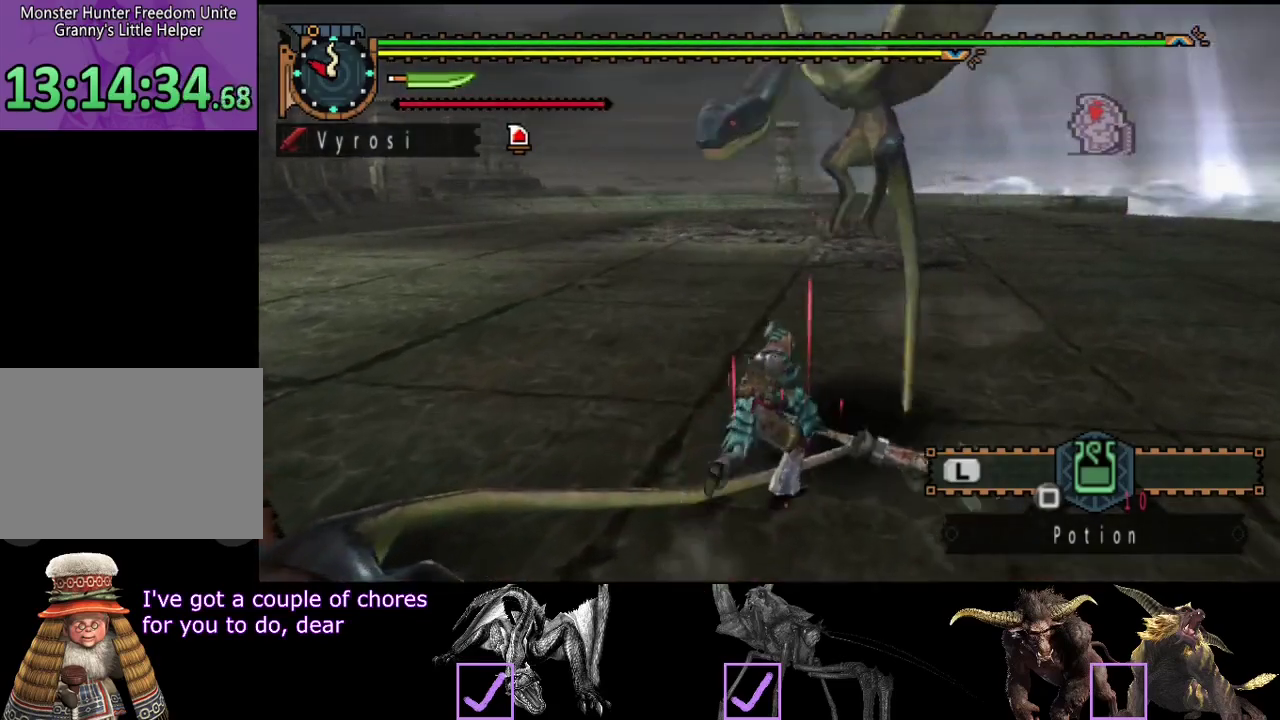
{"buttons": ["TRIANGLE"], "left_stick": "center", "right_stick": "center", "events": [[50, "left_stick", "right"], [83, "right_stick", "center"], [217, "TRIANGLE", "down"], [283, "TRIANGLE", "up"], [350, "TRIANGLE", "down"], [417, "TRIANGLE", "up"], [417, "left_stick", "center"], [483, "TRIANGLE", "down"]]}
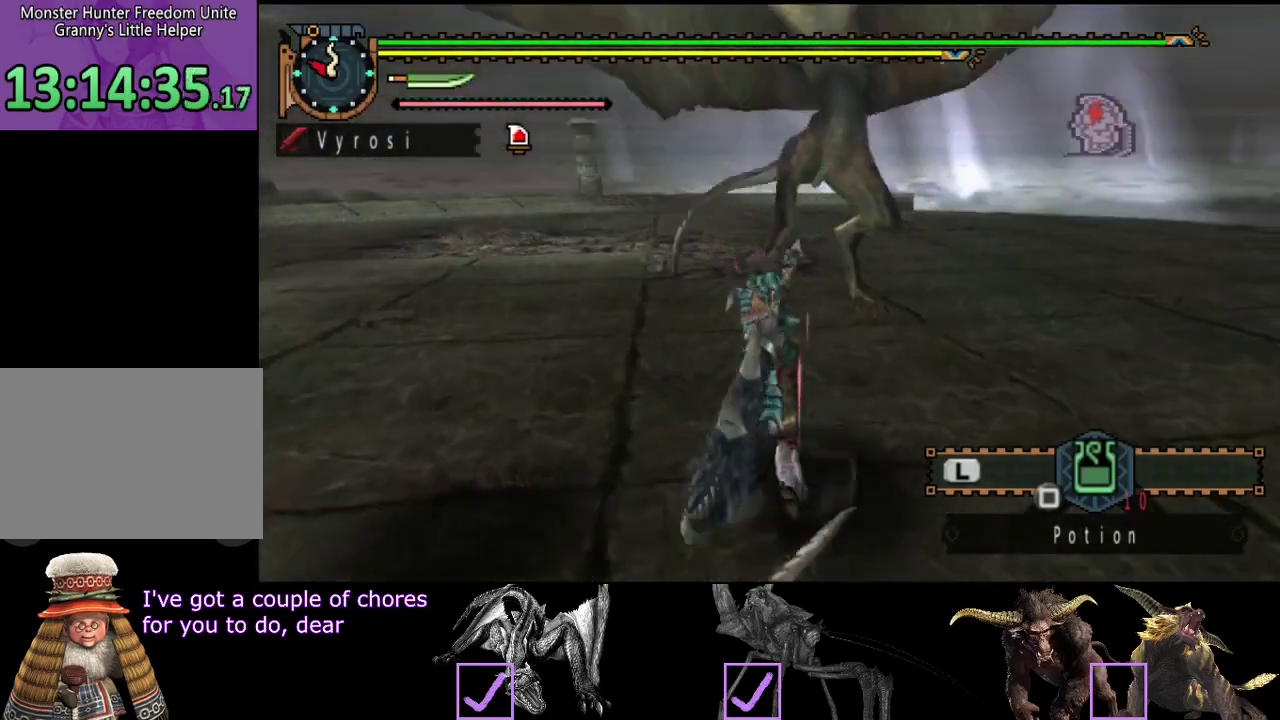
{"buttons": ["TRIANGLE"], "left_stick": "center", "right_stick": "center", "events": [[83, "TRIANGLE", "up"], [150, "TRIANGLE", "down"], [250, "TRIANGLE", "up"], [317, "TRIANGLE", "down"]]}
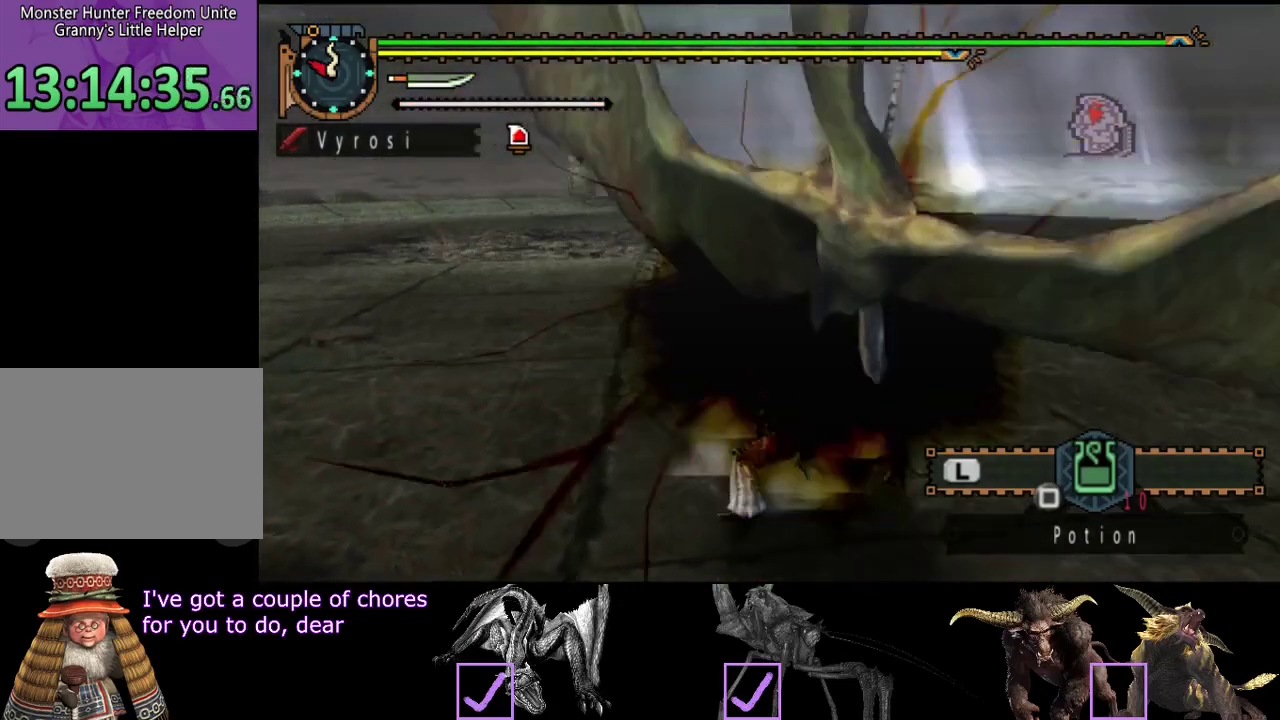
{"buttons": [], "left_stick": "center", "right_stick": "center", "events": [[50, "TRIANGLE", "up"], [117, "TRIANGLE", "down"], [183, "TRIANGLE", "up"], [283, "TRIANGLE", "down"], [383, "TRIANGLE", "up"]]}
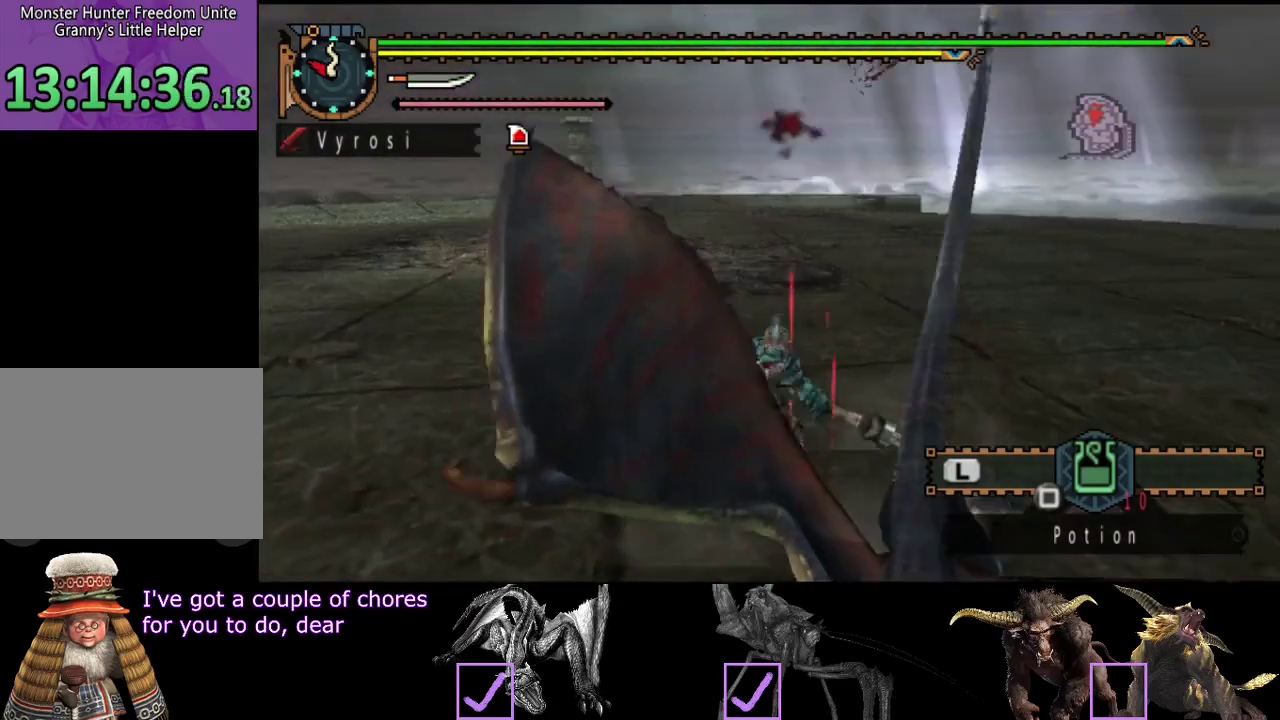
{"buttons": [], "left_stick": "center", "right_stick": "center", "events": [[183, "CIRCLE", "down"], [183, "TRIANGLE", "down"], [300, "TRIANGLE", "up"], [383, "TRIANGLE", "down"], [467, "CIRCLE", "up"], [467, "TRIANGLE", "up"]]}
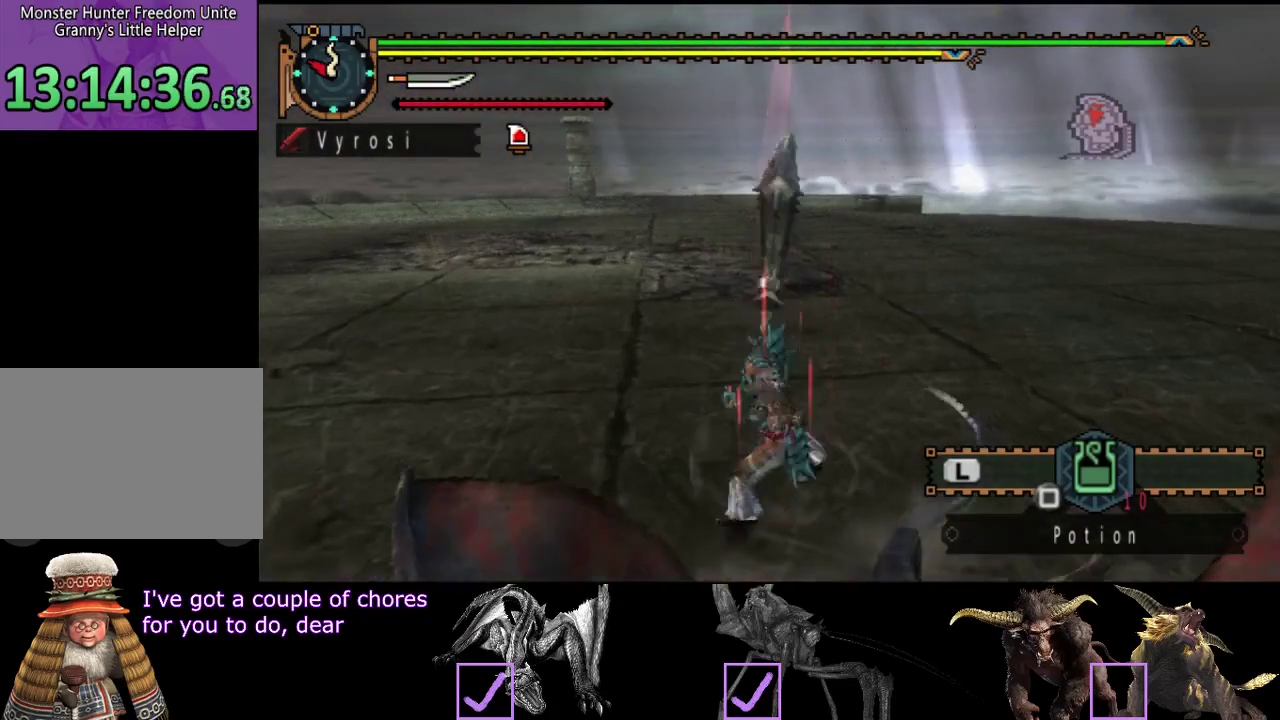
{"buttons": [], "left_stick": "center", "right_stick": "center"}
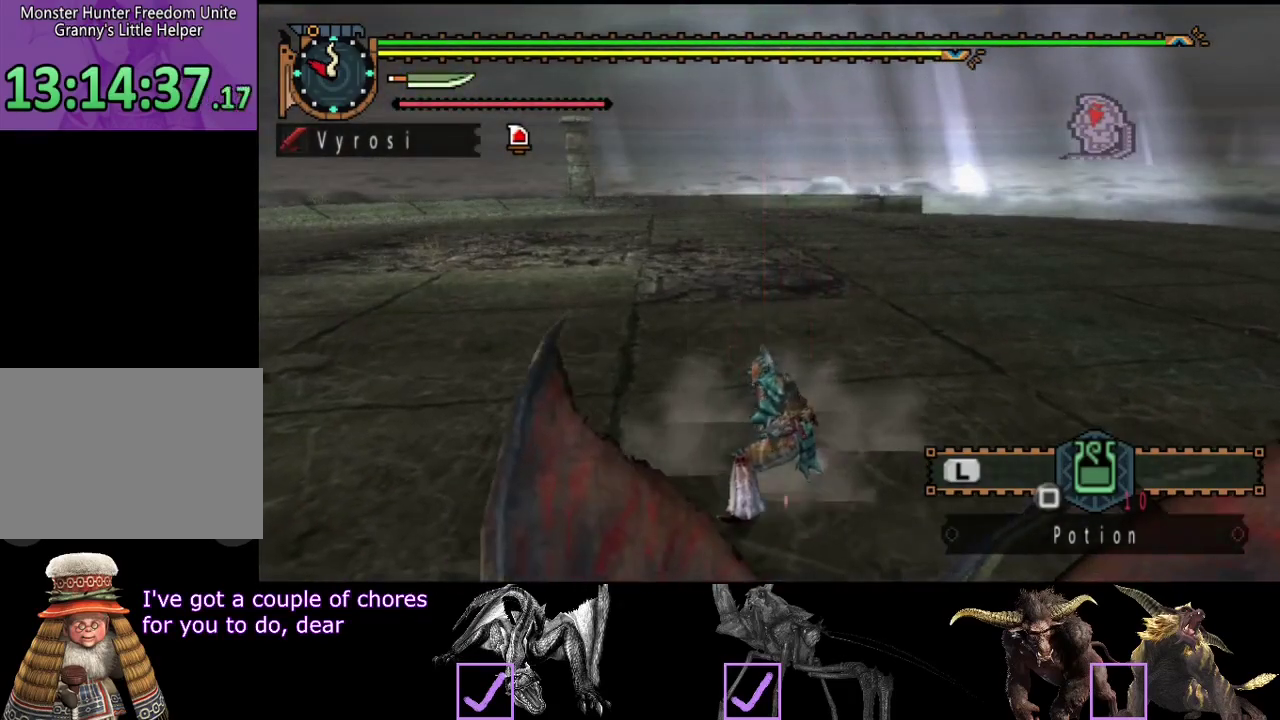
{"buttons": [], "left_stick": "center", "right_stick": "right"}
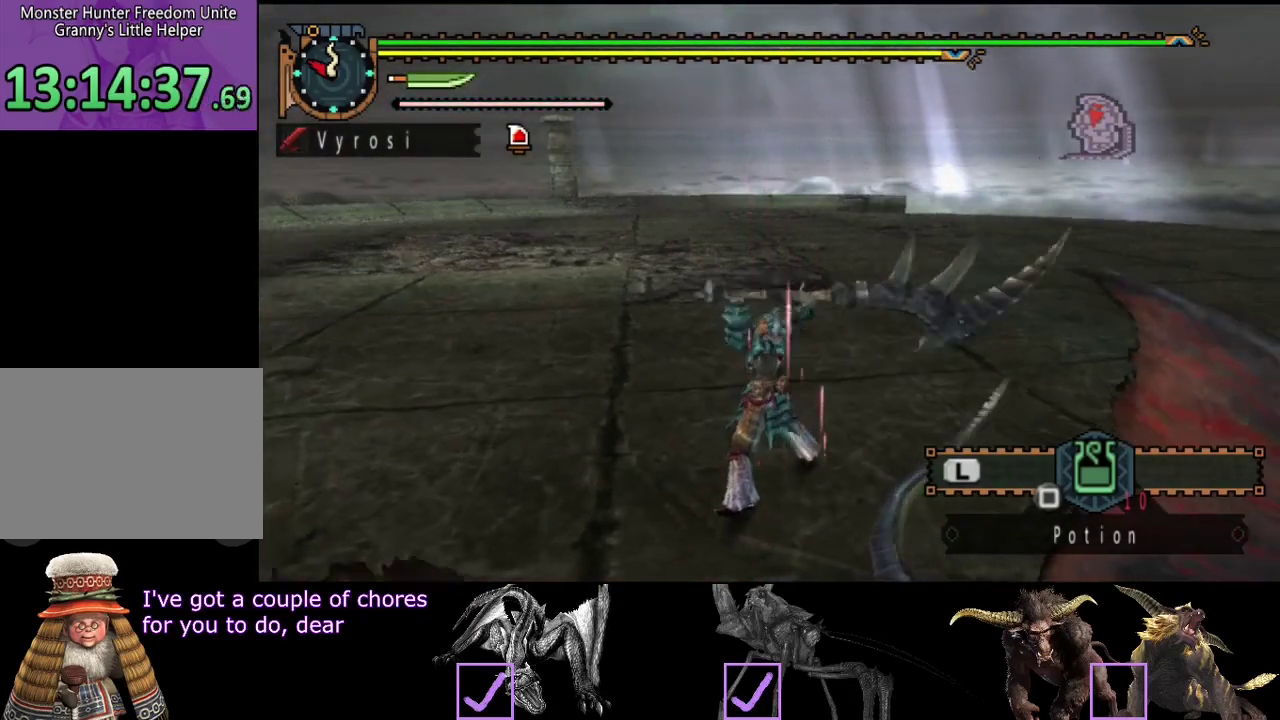
{"buttons": [], "left_stick": "center", "right_stick": "right", "events": []}
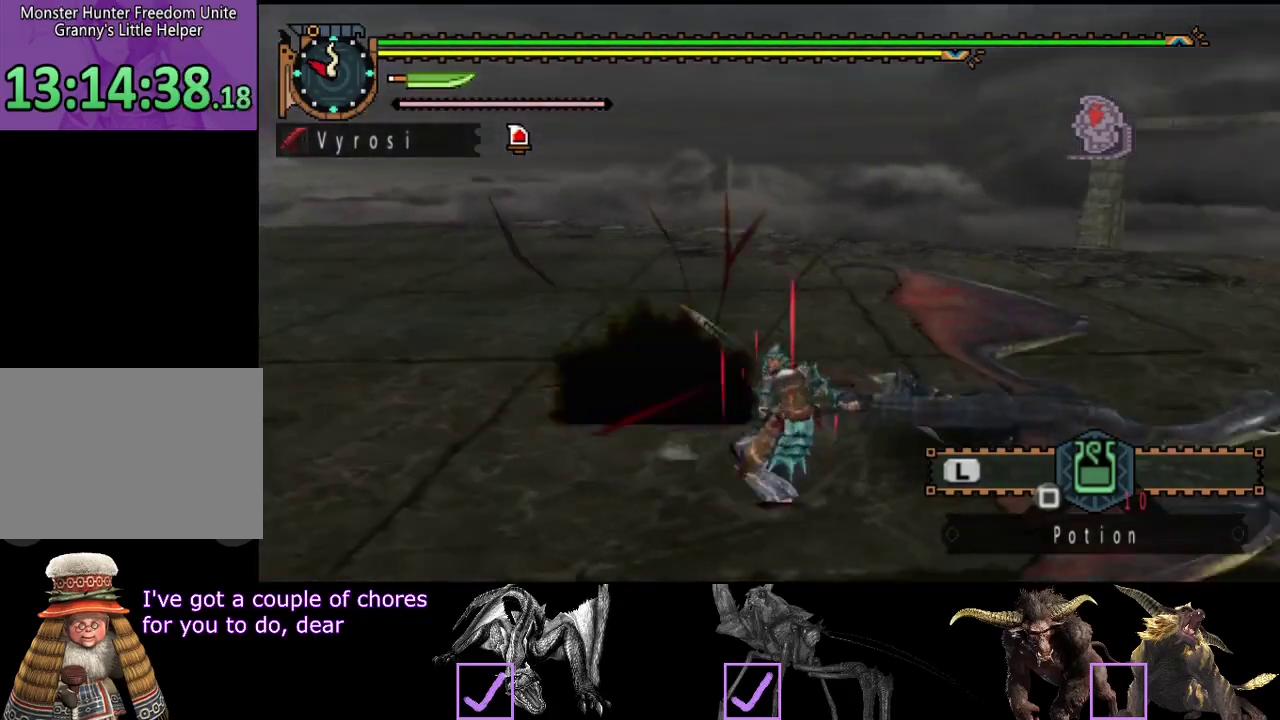
{"buttons": [], "left_stick": "center", "right_stick": "center", "events": [[350, "right_stick", "center"]]}
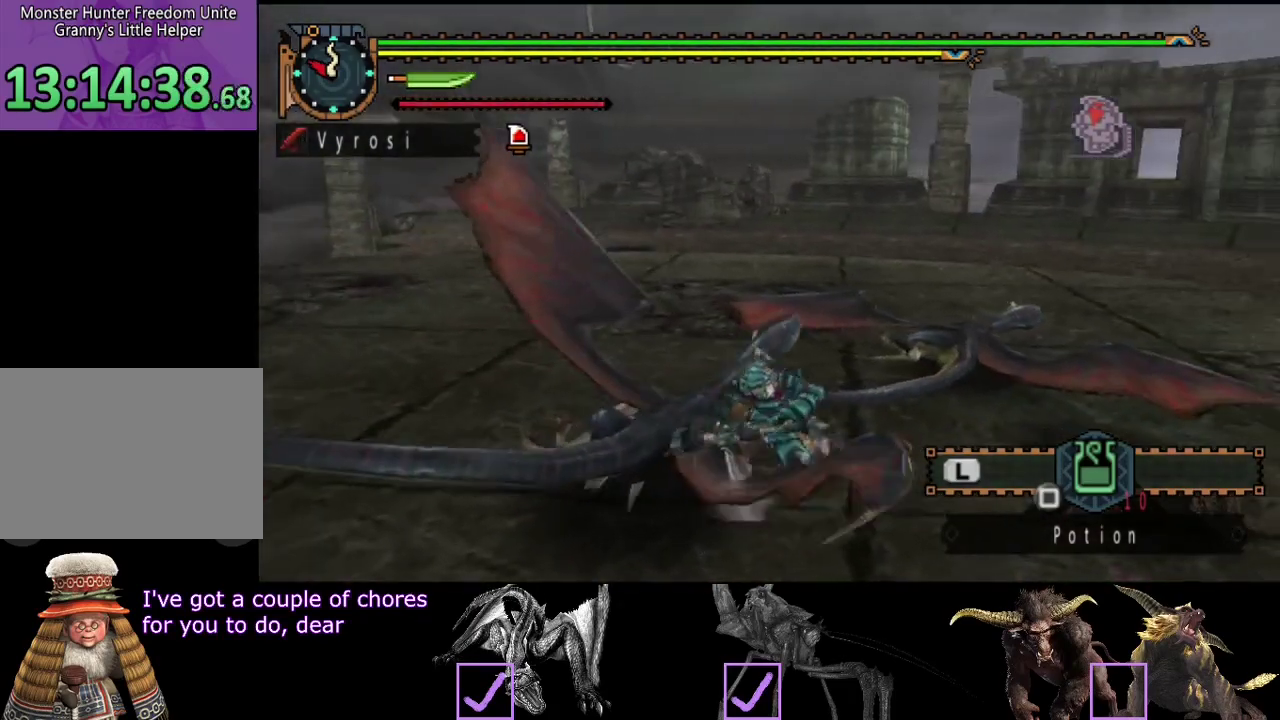
{"buttons": ["CIRCLE", "TRIANGLE"], "left_stick": "up", "right_stick": "center", "events": [[150, "left_stick", "up-left"], [450, "left_stick", "up"], [483, "CIRCLE", "down"], [483, "TRIANGLE", "down"]]}
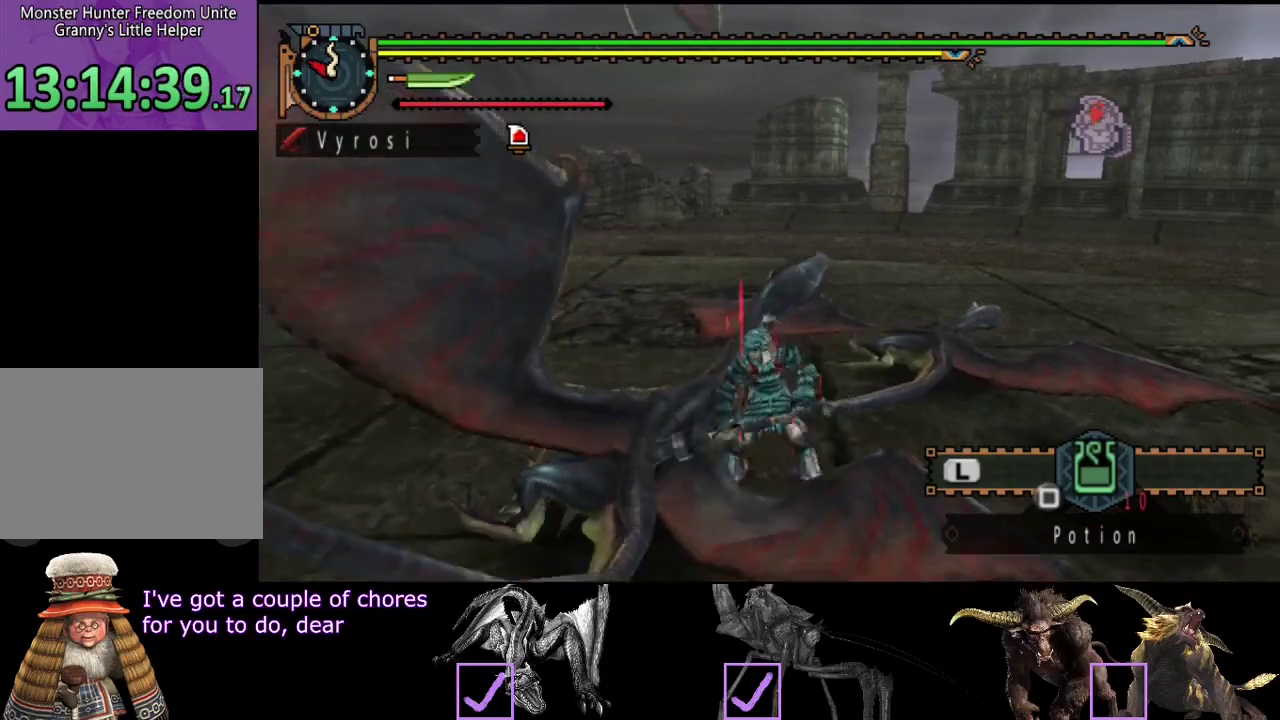
{"buttons": [], "left_stick": "center", "right_stick": "right", "events": [[100, "TRIANGLE", "up"], [133, "CIRCLE", "up"], [233, "left_stick", "center"], [433, "right_stick", "right"]]}
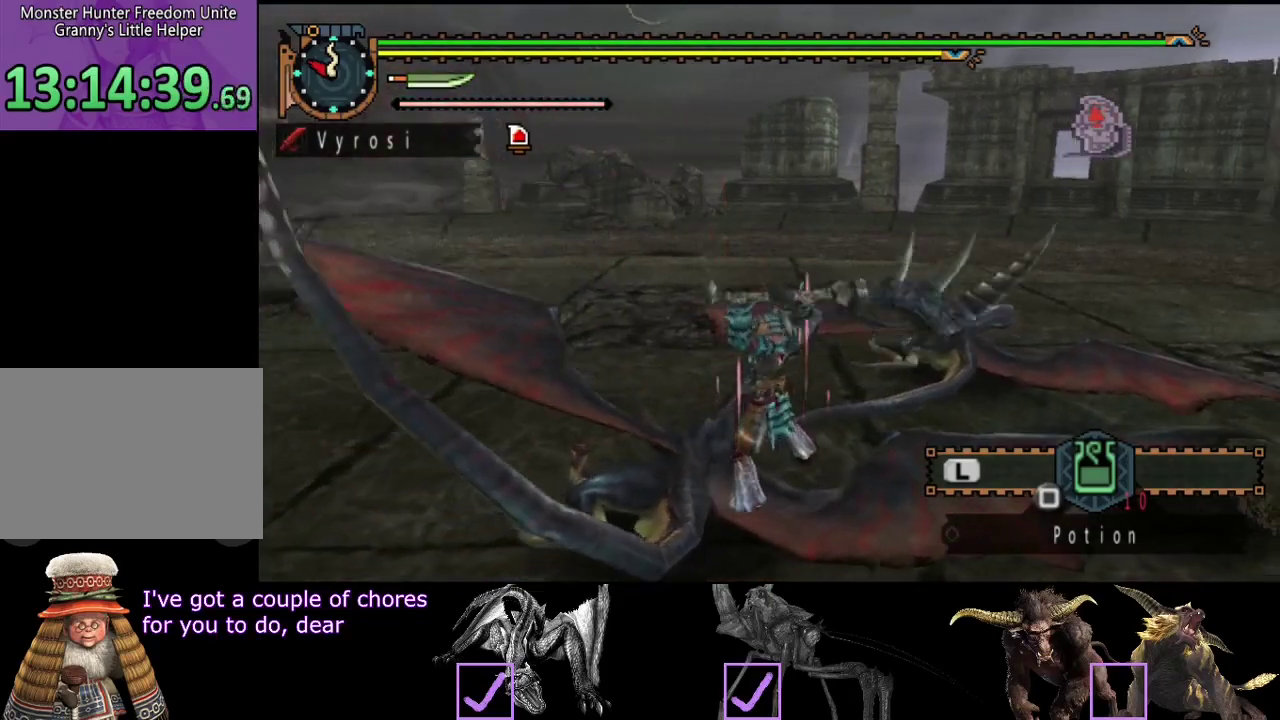
{"buttons": [], "left_stick": "center", "right_stick": "center", "events": [[200, "right_stick", "center"], [333, "right_stick", "right"], [500, "right_stick", "center"]]}
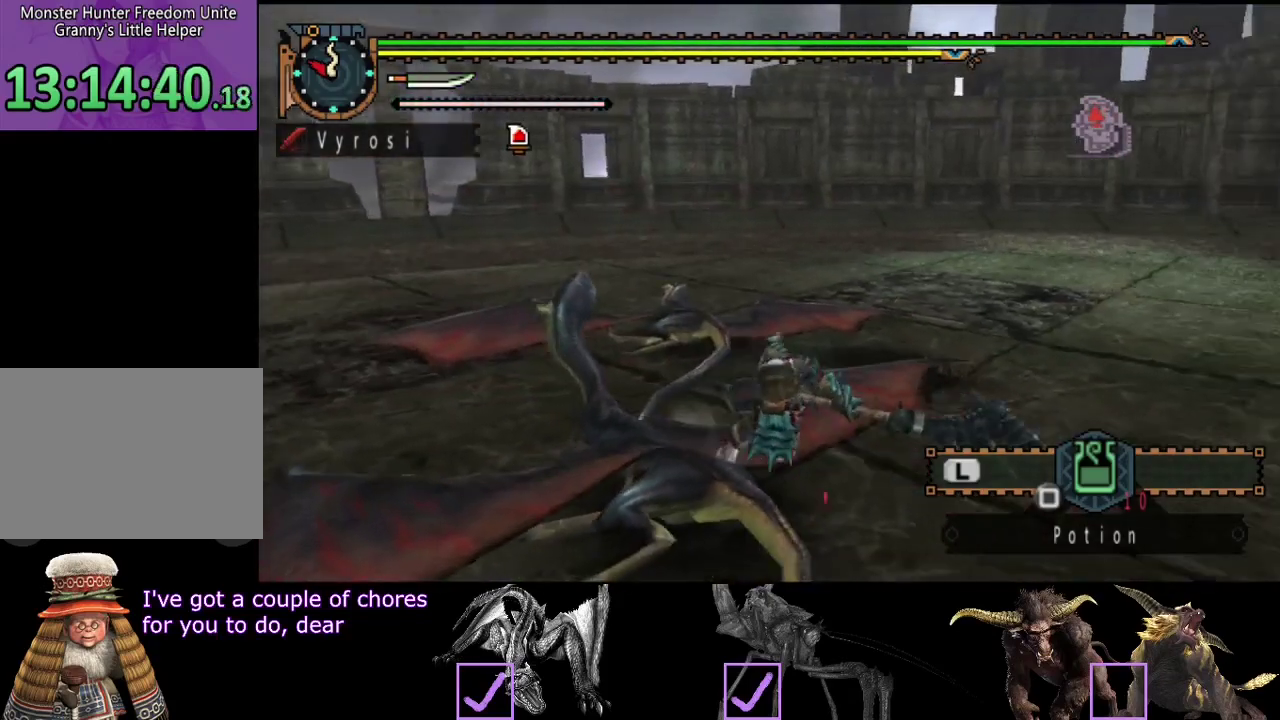
{"buttons": [], "left_stick": "up", "right_stick": "left", "events": [[317, "right_stick", "left"], [450, "left_stick", "up"]]}
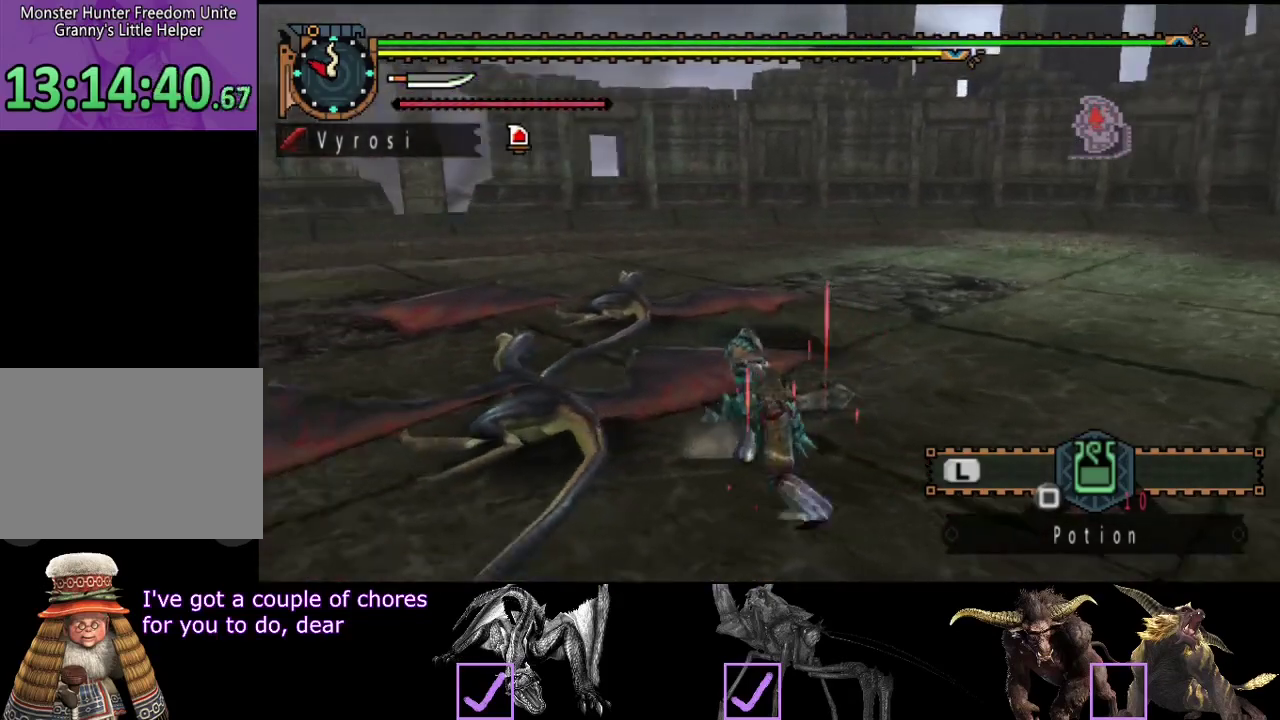
{"buttons": [], "left_stick": "up-left", "right_stick": "center", "events": [[150, "right_stick", "center"], [250, "left_stick", "up-left"]]}
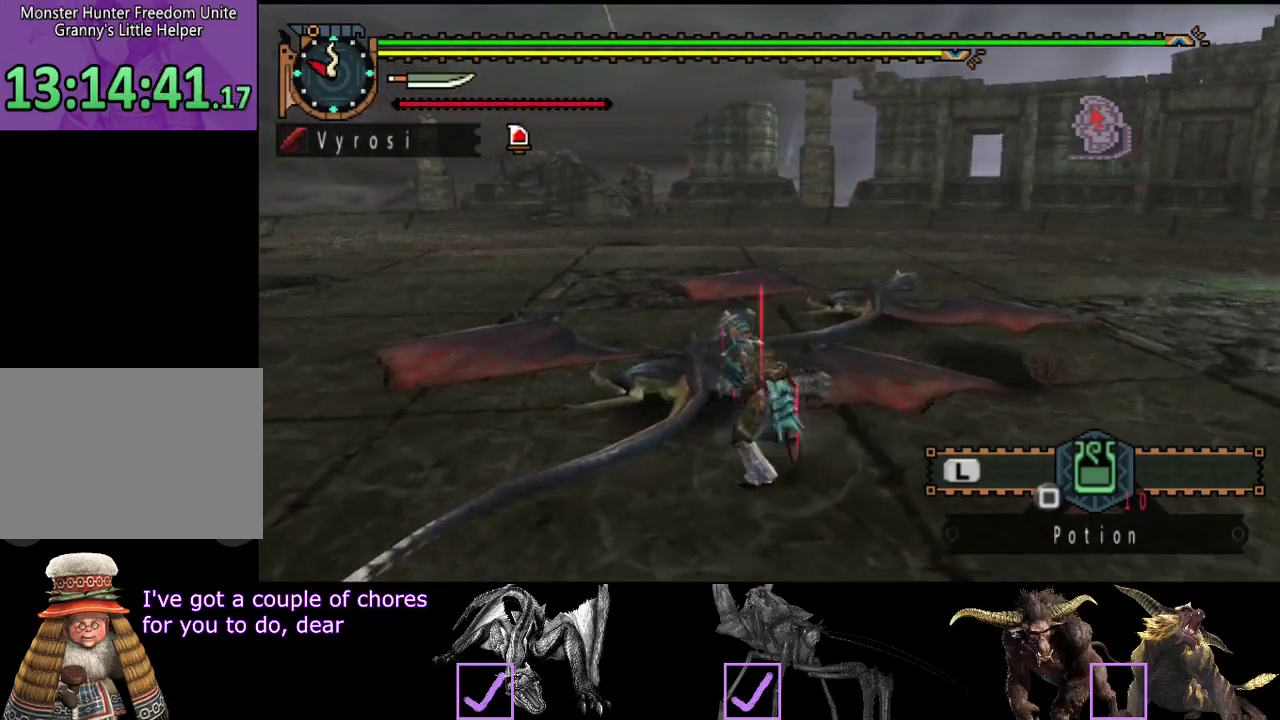
{"buttons": [], "left_stick": "up-left", "right_stick": "center", "events": []}
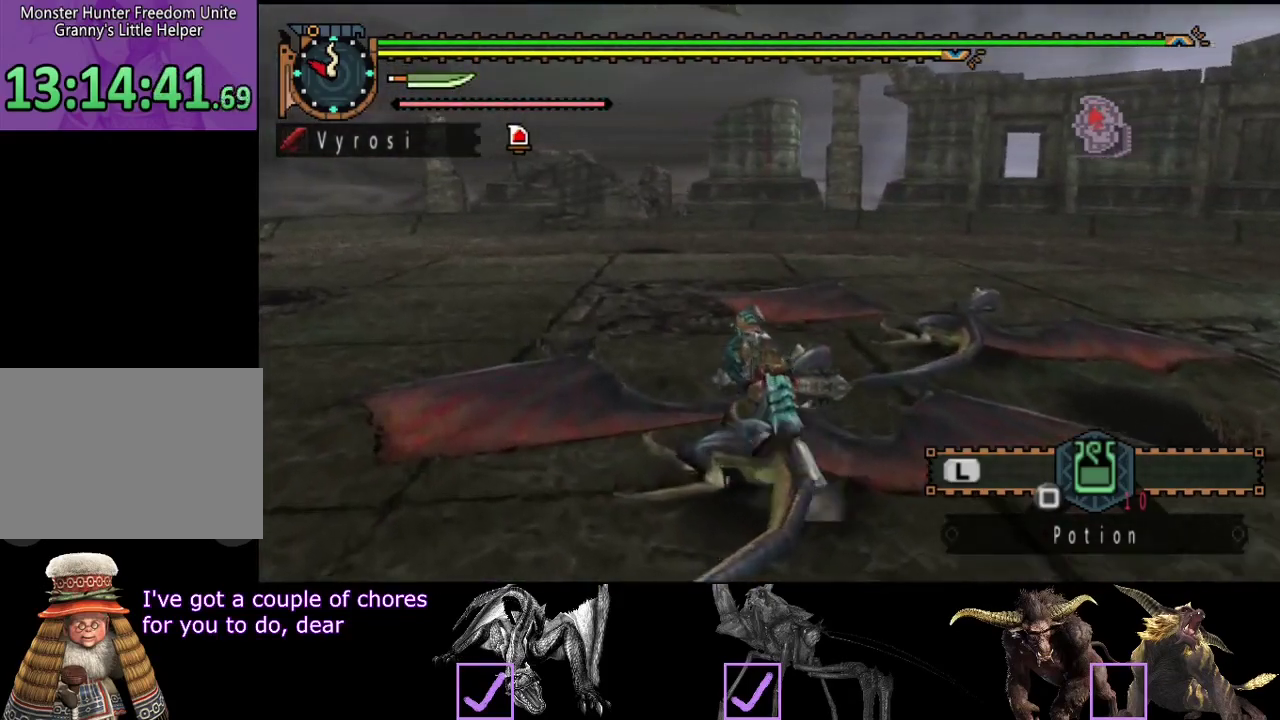
{"buttons": [], "left_stick": "up-left", "right_stick": "center", "events": []}
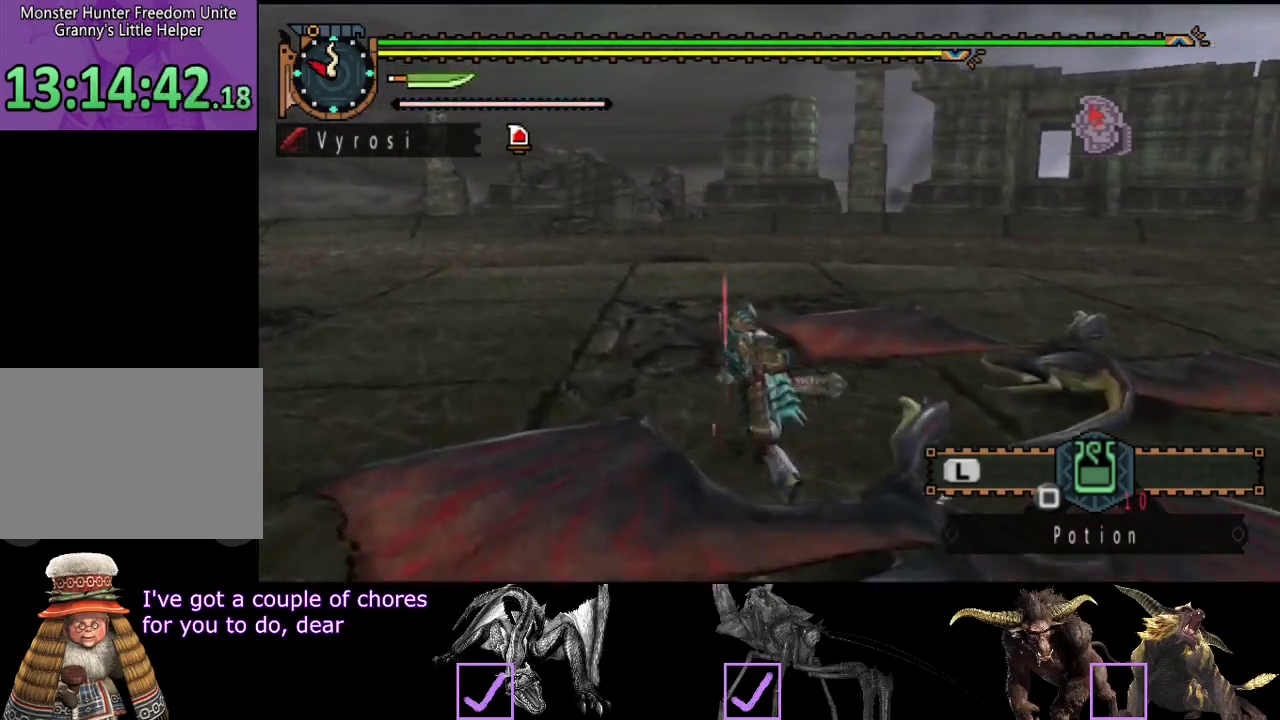
{"buttons": [], "left_stick": "up-left", "right_stick": "center", "events": []}
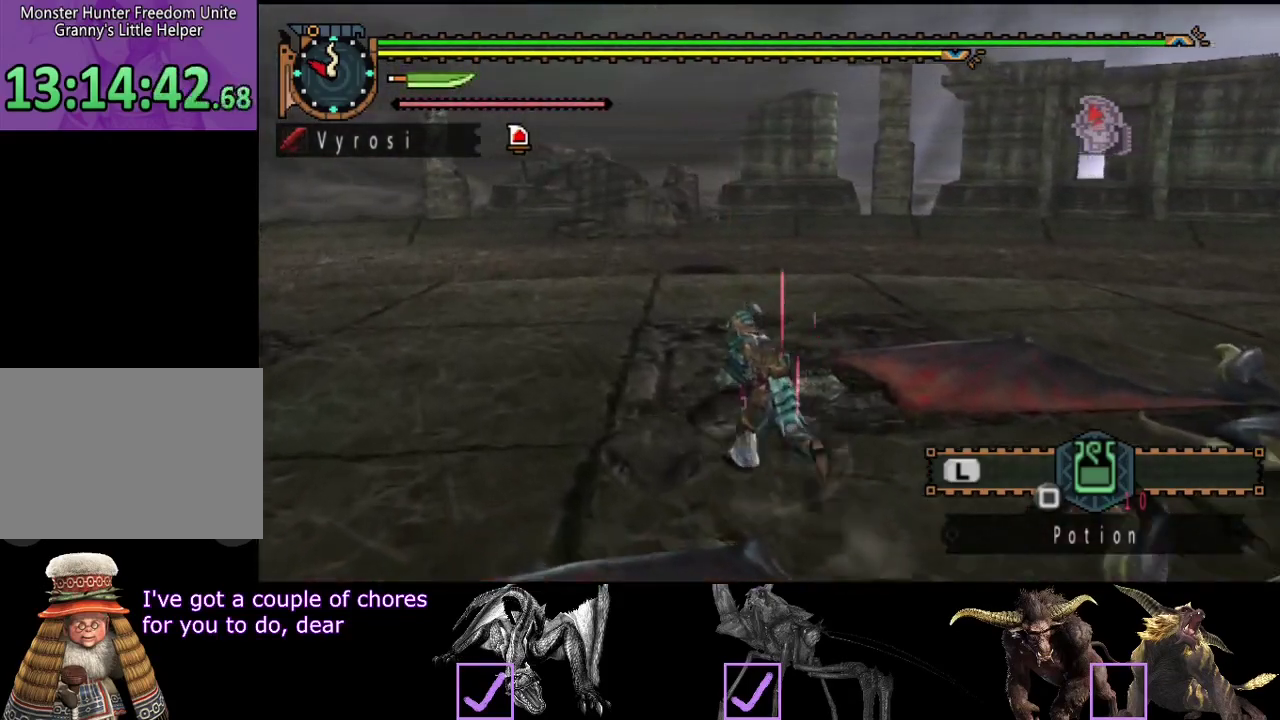
{"buttons": [], "left_stick": "up-left", "right_stick": "right", "events": [[483, "right_stick", "right"]]}
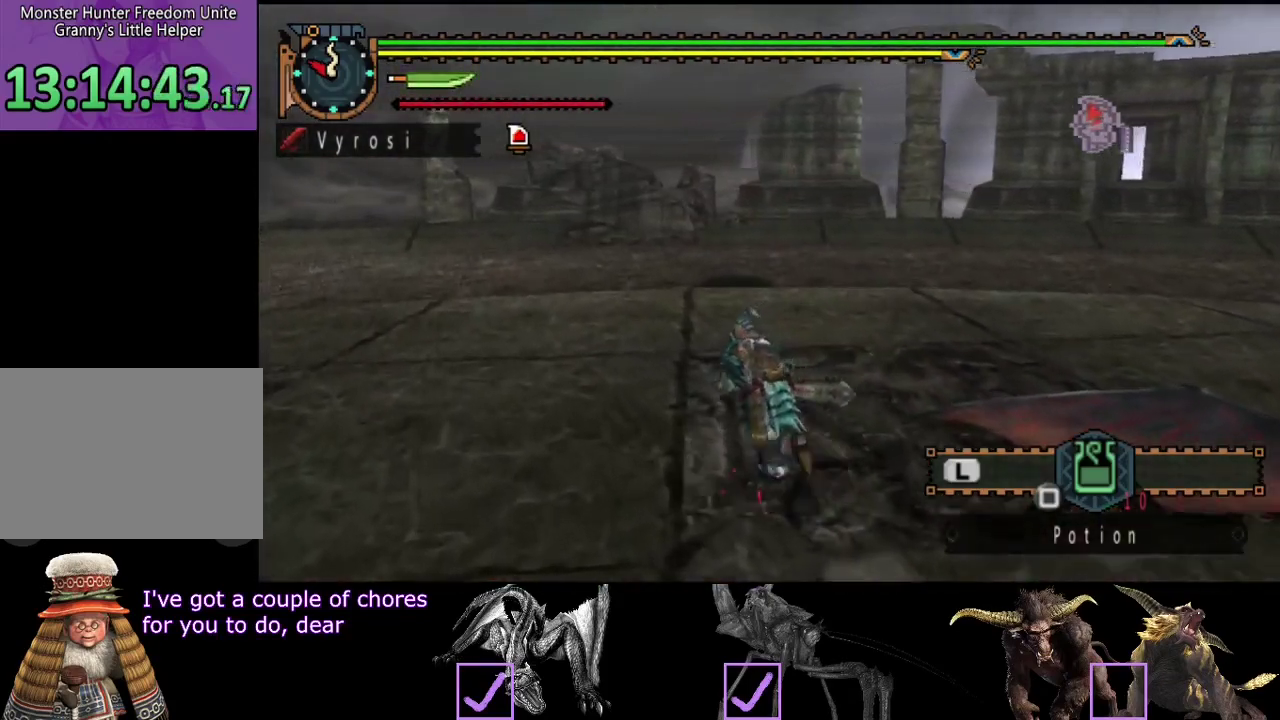
{"buttons": [], "left_stick": "left", "right_stick": "right", "events": [[417, "left_stick", "left"]]}
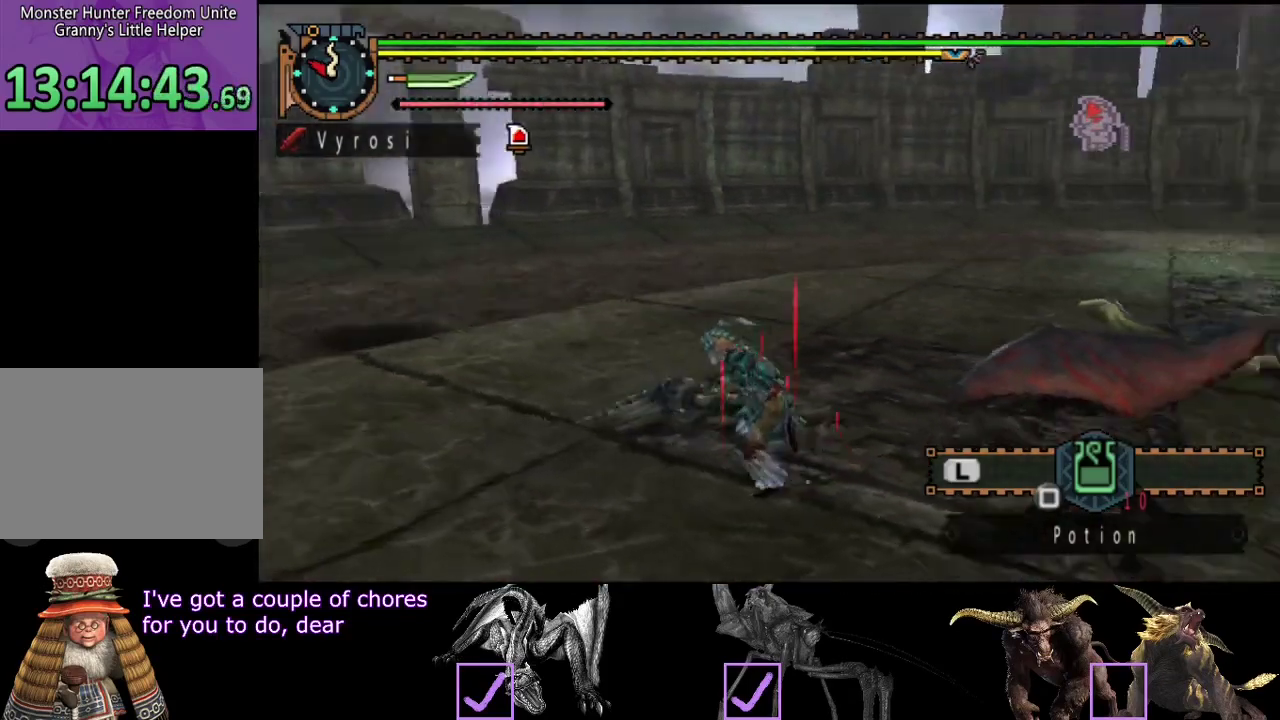
{"buttons": [], "left_stick": "left", "right_stick": "center", "events": [[83, "right_stick", "center"]]}
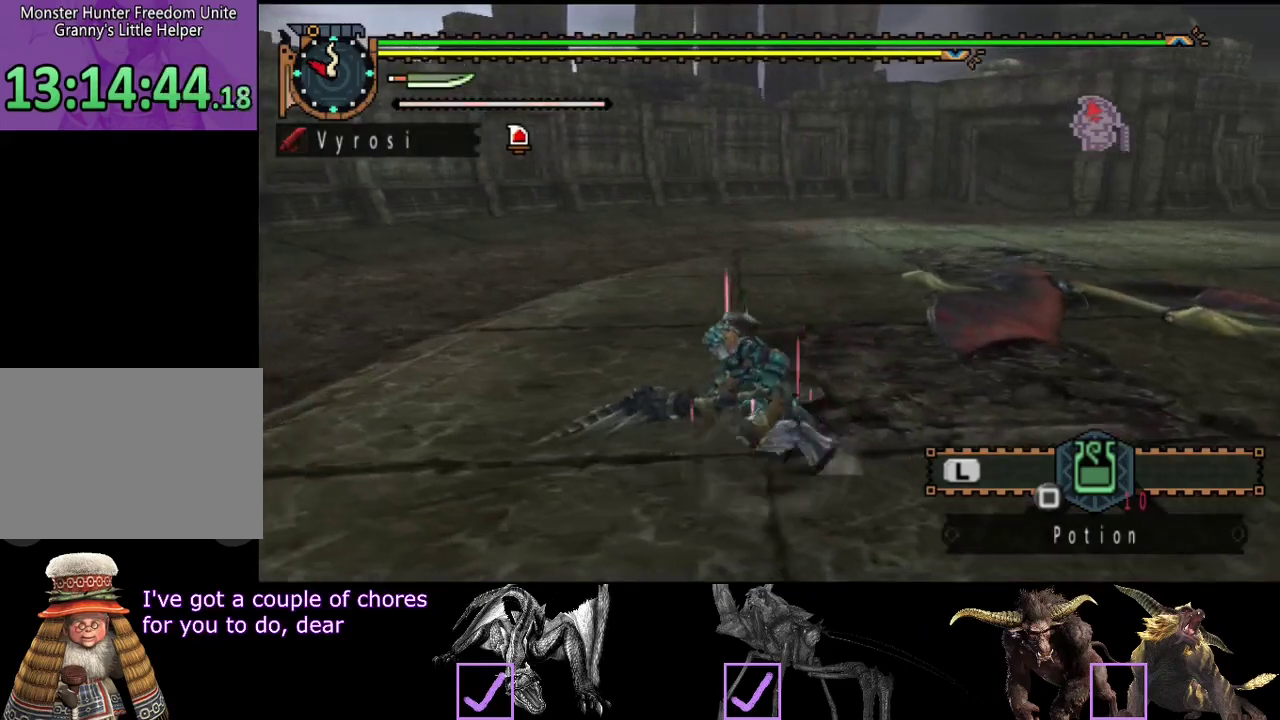
{"buttons": [], "left_stick": "down-left", "right_stick": "center", "events": [[17, "right_stick", "right"], [217, "left_stick", "down-left"], [217, "right_stick", "center"]]}
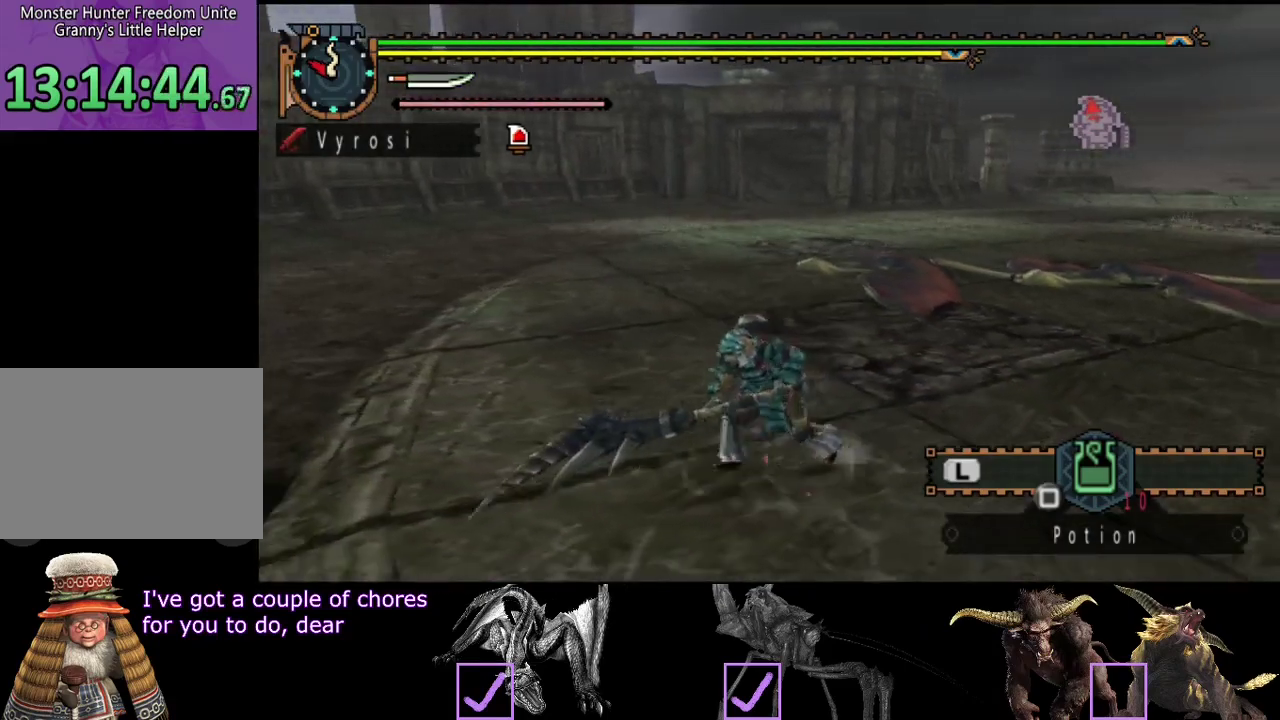
{"buttons": [], "left_stick": "down-left", "right_stick": "center", "events": []}